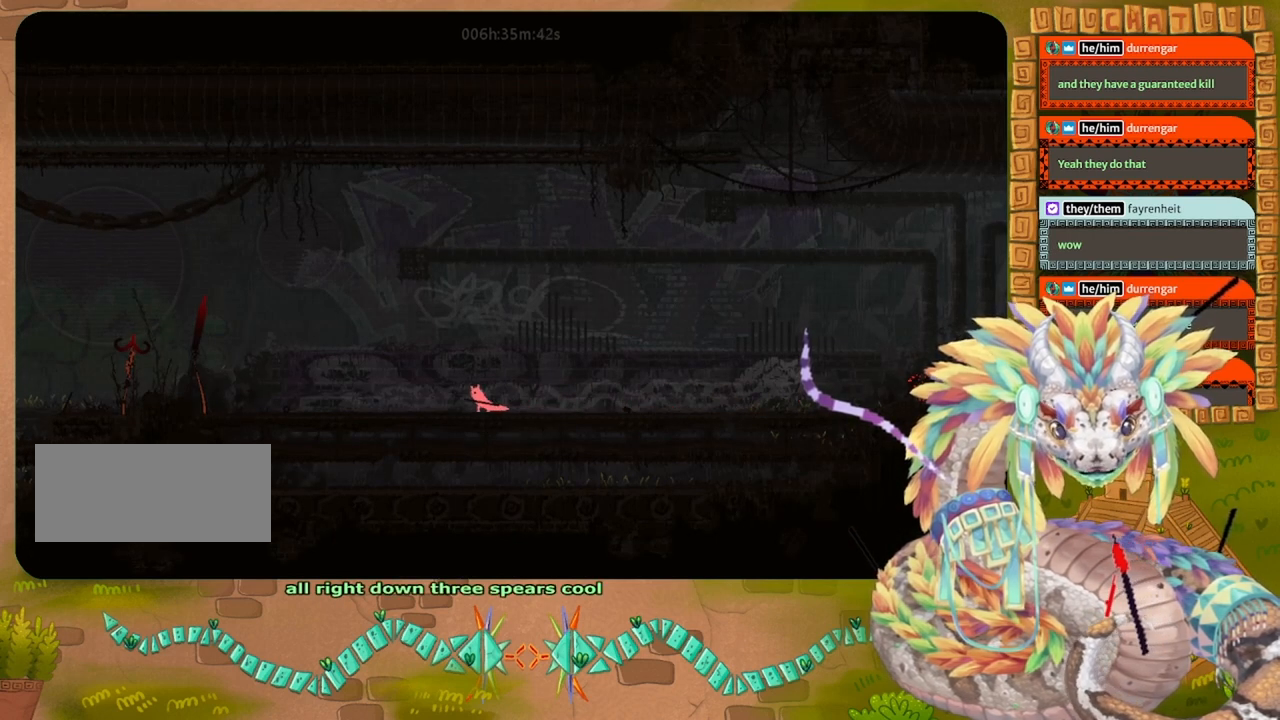
Gameplay with keyboard and mouse; each line is a JSON object with the keys held at the frame after it. "events" lists presses ("down") and releases ("up") of "down", "grab", "jump", "left", "right", "spin", "throw" and "up" between this image and that frame as [ms after this image, input, new state], when the widget could be followed in between. No other keys are recorded. Mouse buttons are not recorded. Key names are as the overlay labels them; some are game actions (e.g. jump) rather than physical keys. Not read: mouse_move.
{"keys": ["left"], "events": []}
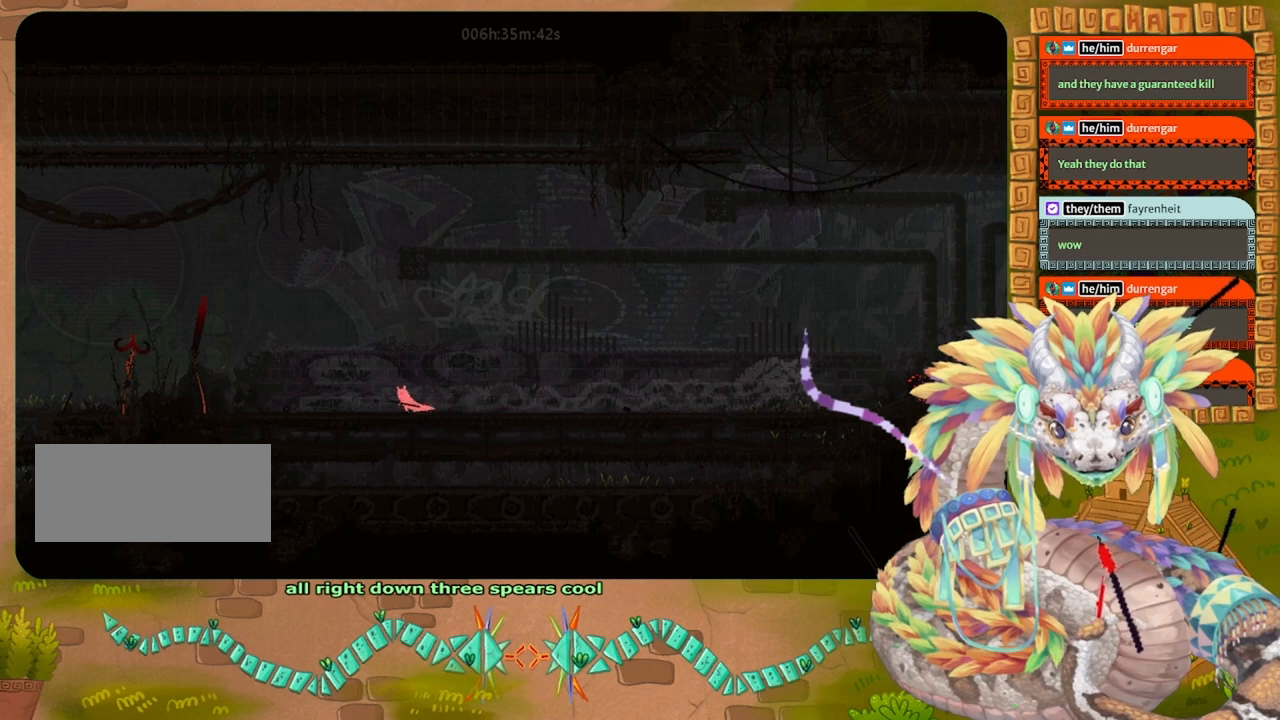
{"keys": ["left"], "events": []}
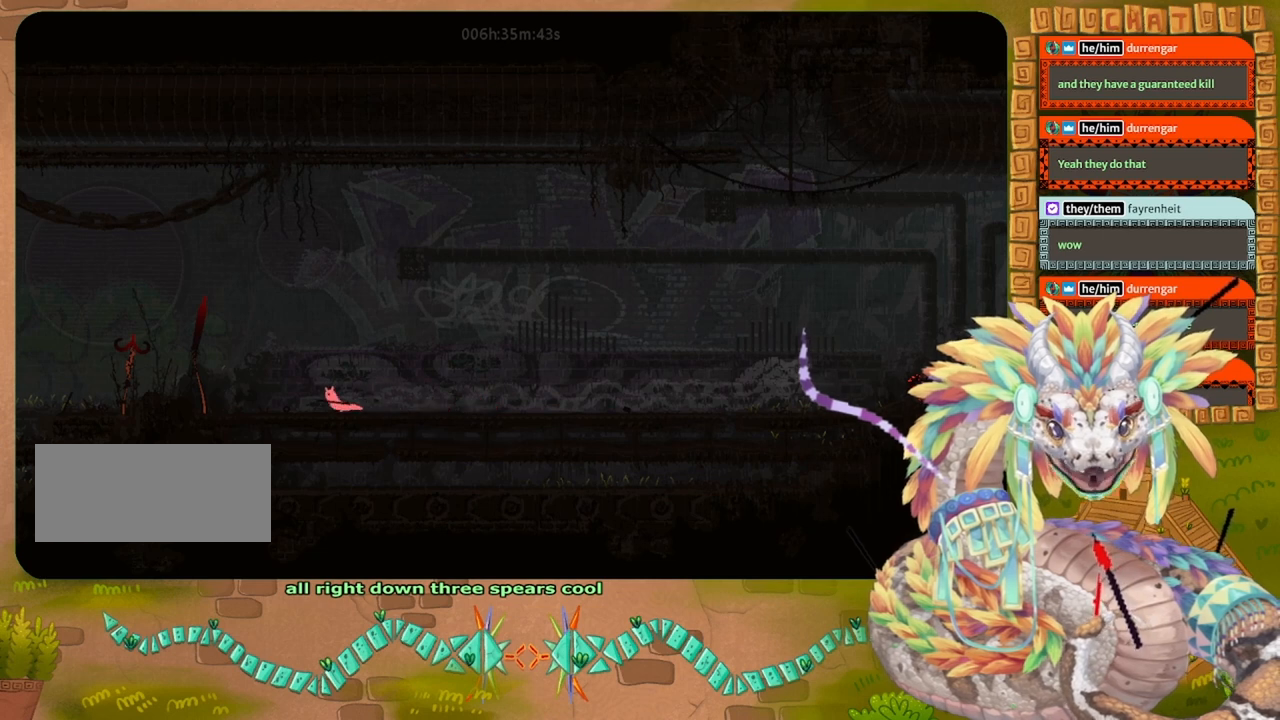
{"keys": ["left"], "events": []}
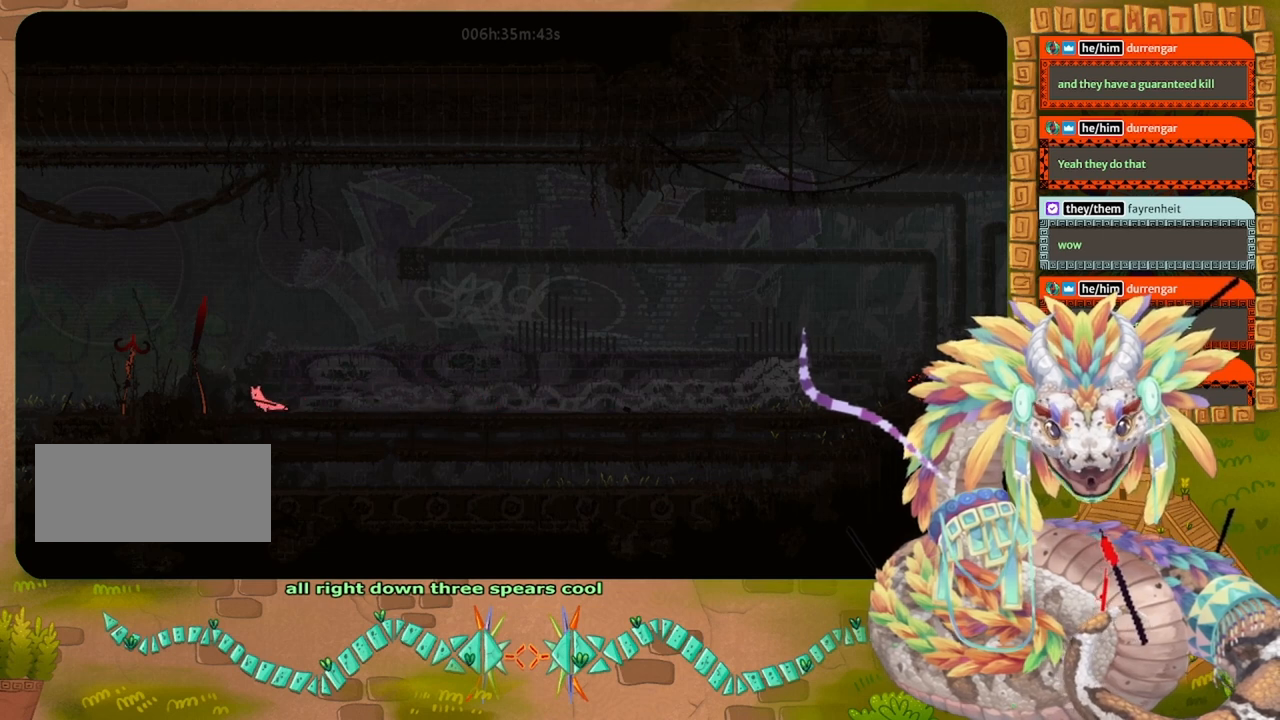
{"keys": [], "events": [[33, "jump", "down"], [367, "jump", "up"], [400, "left", "up"]]}
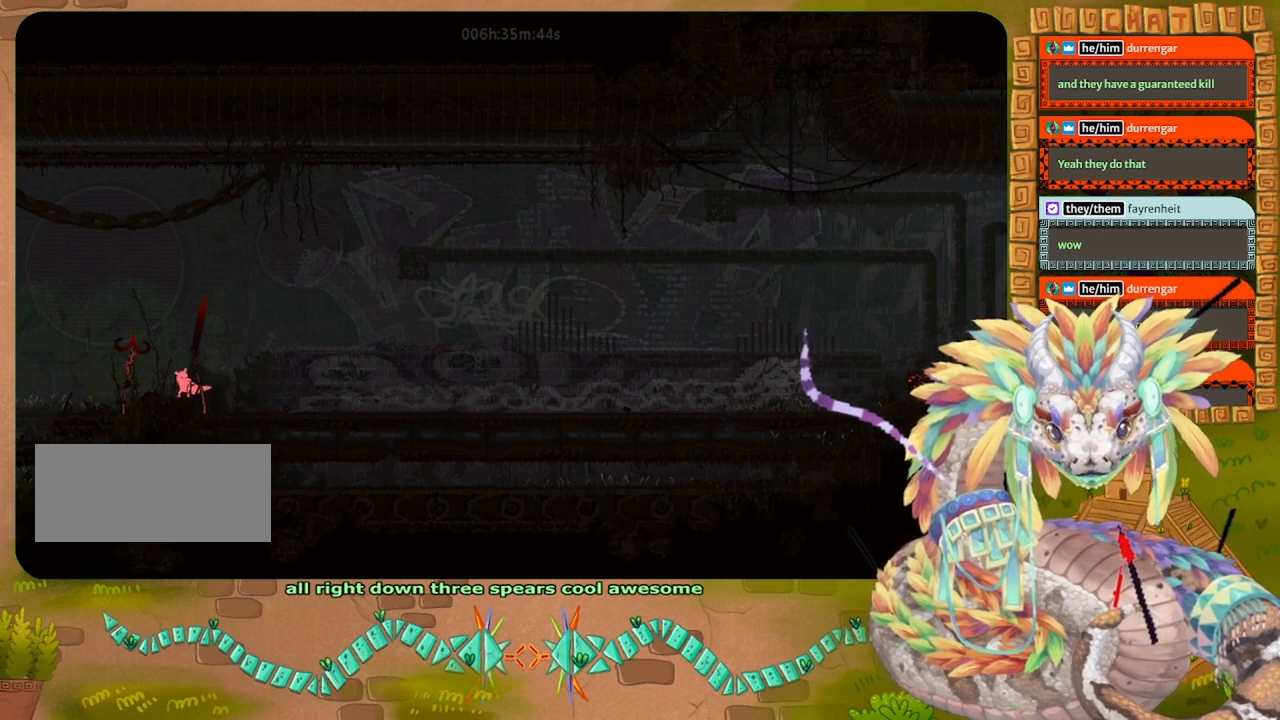
{"keys": ["right"], "events": [[100, "right", "down"]]}
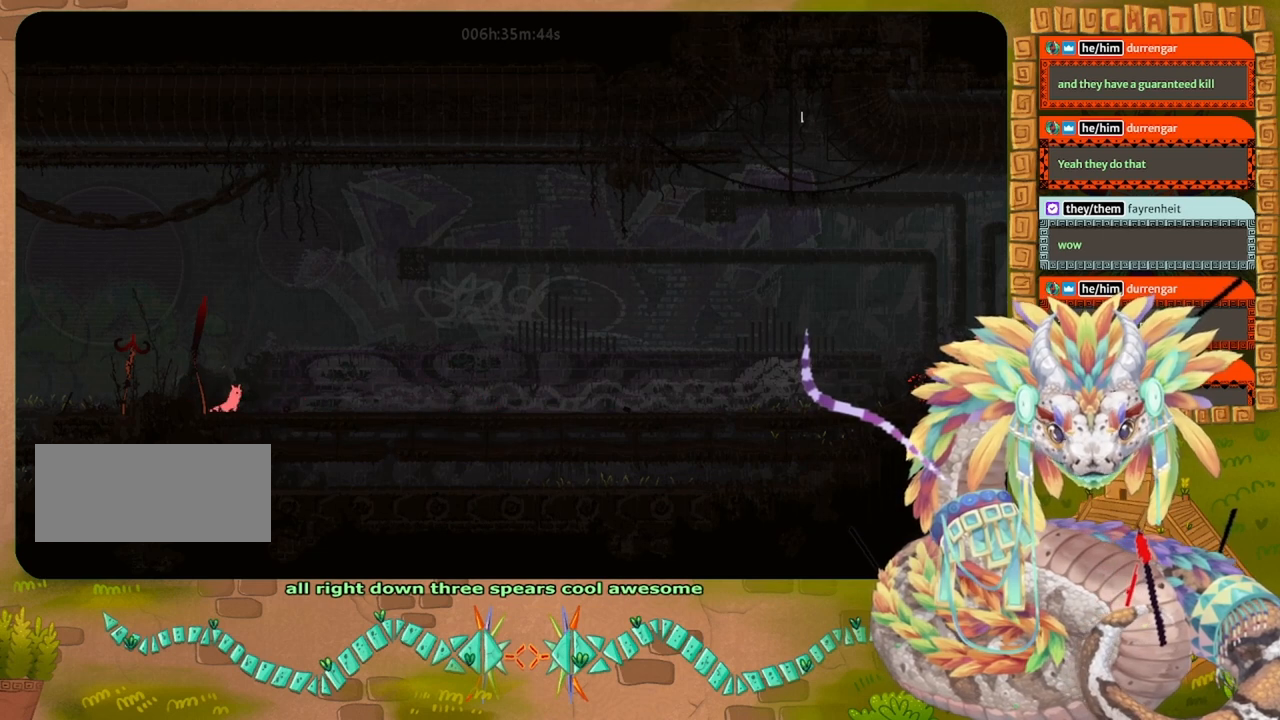
{"keys": [], "events": [[200, "grab", "down"], [267, "right", "up"], [333, "grab", "up"]]}
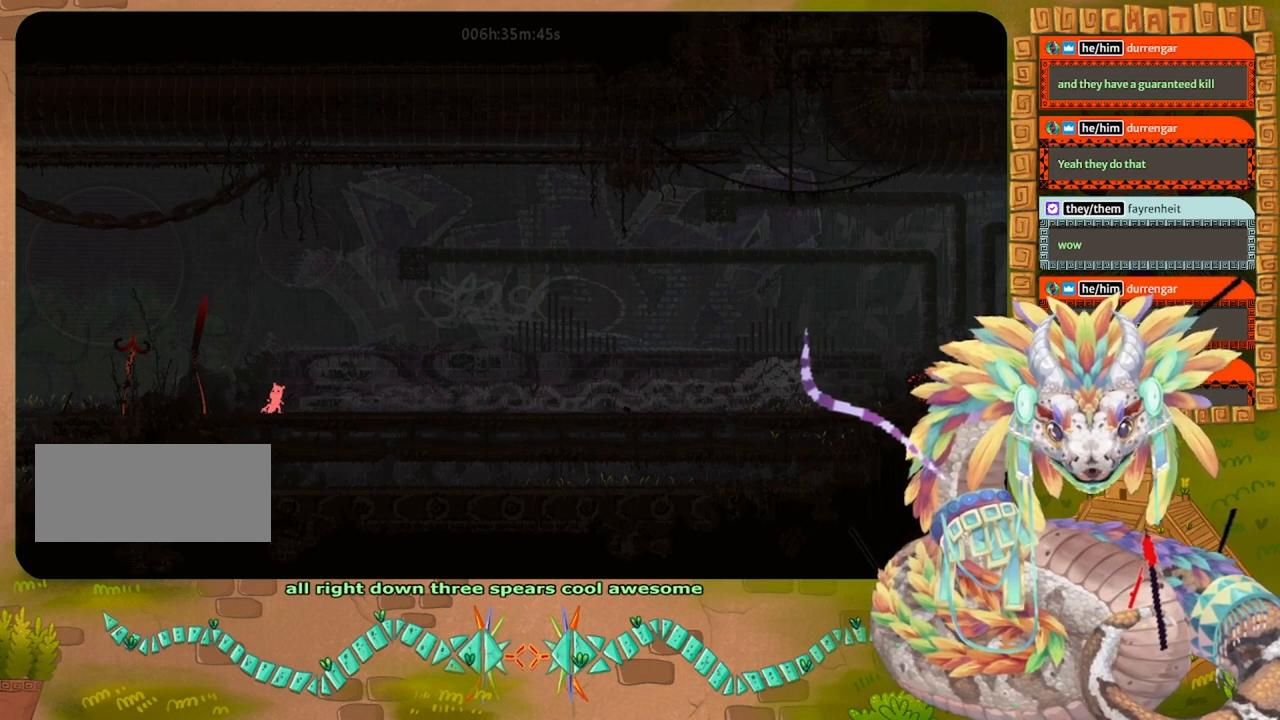
{"keys": ["jump", "left"], "events": [[33, "left", "down"], [167, "jump", "down"]]}
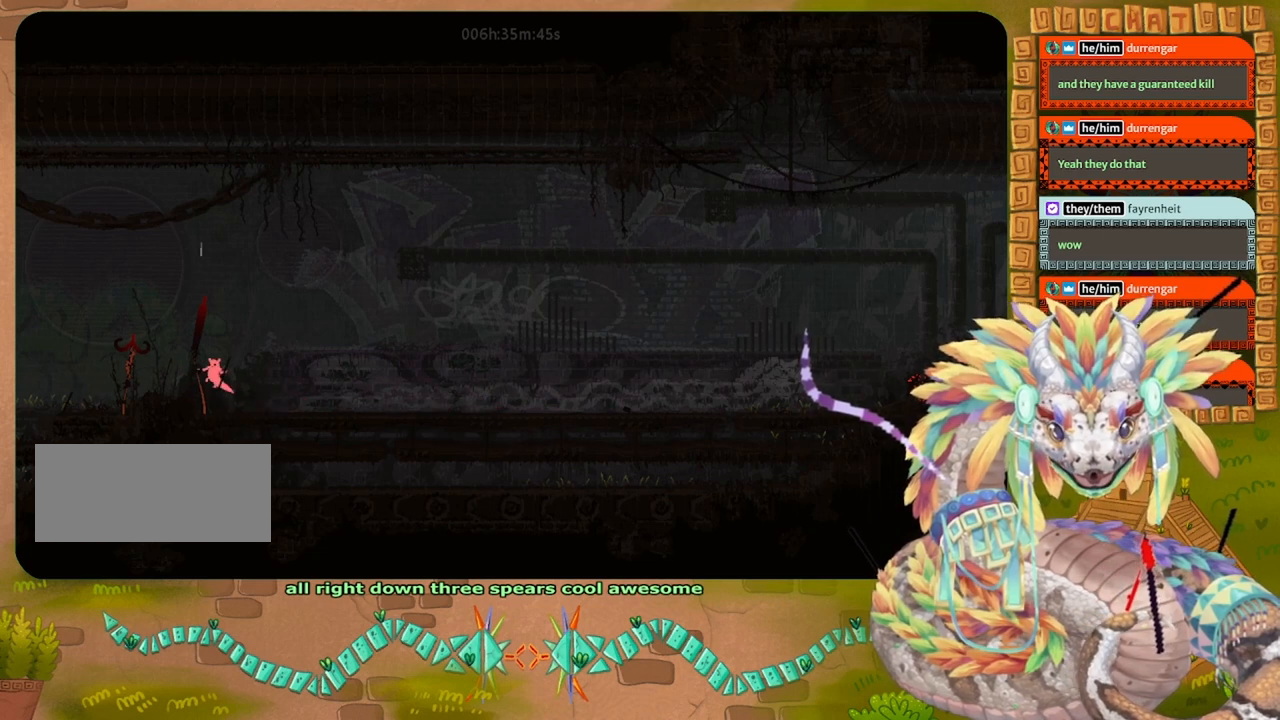
{"keys": [], "events": [[267, "jump", "up"], [467, "left", "up"]]}
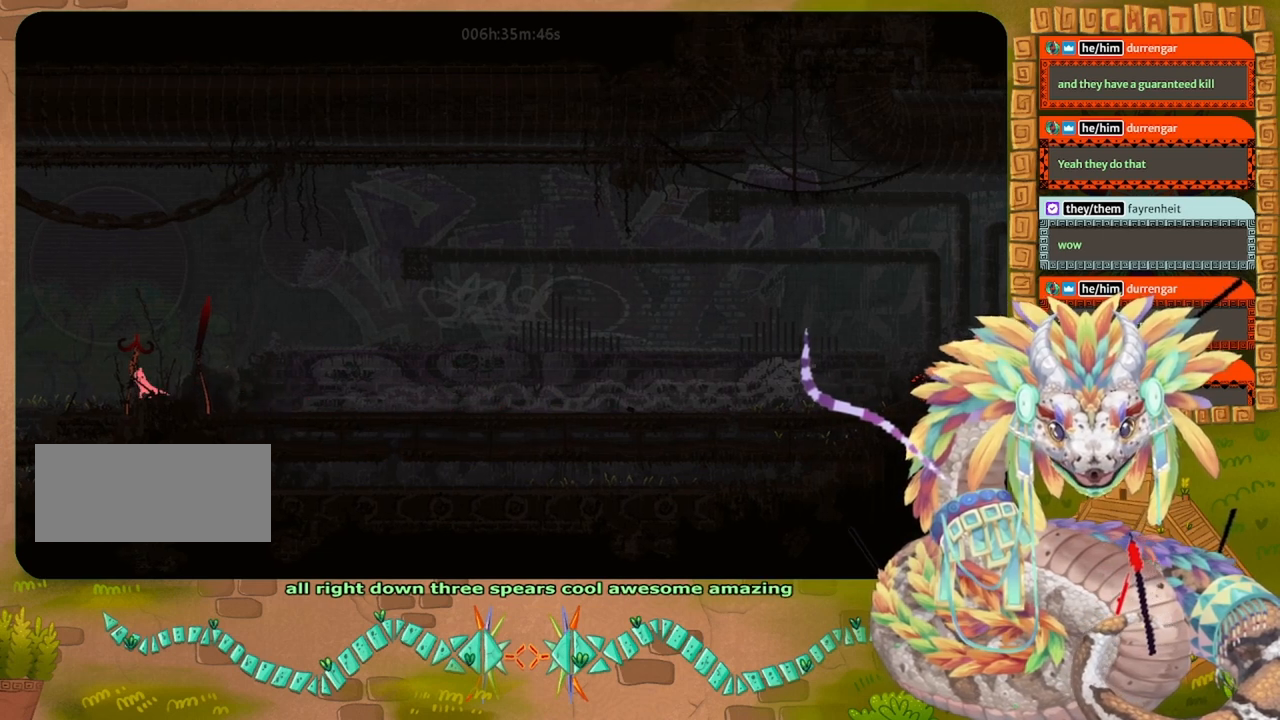
{"keys": ["left"], "events": [[267, "left", "down"]]}
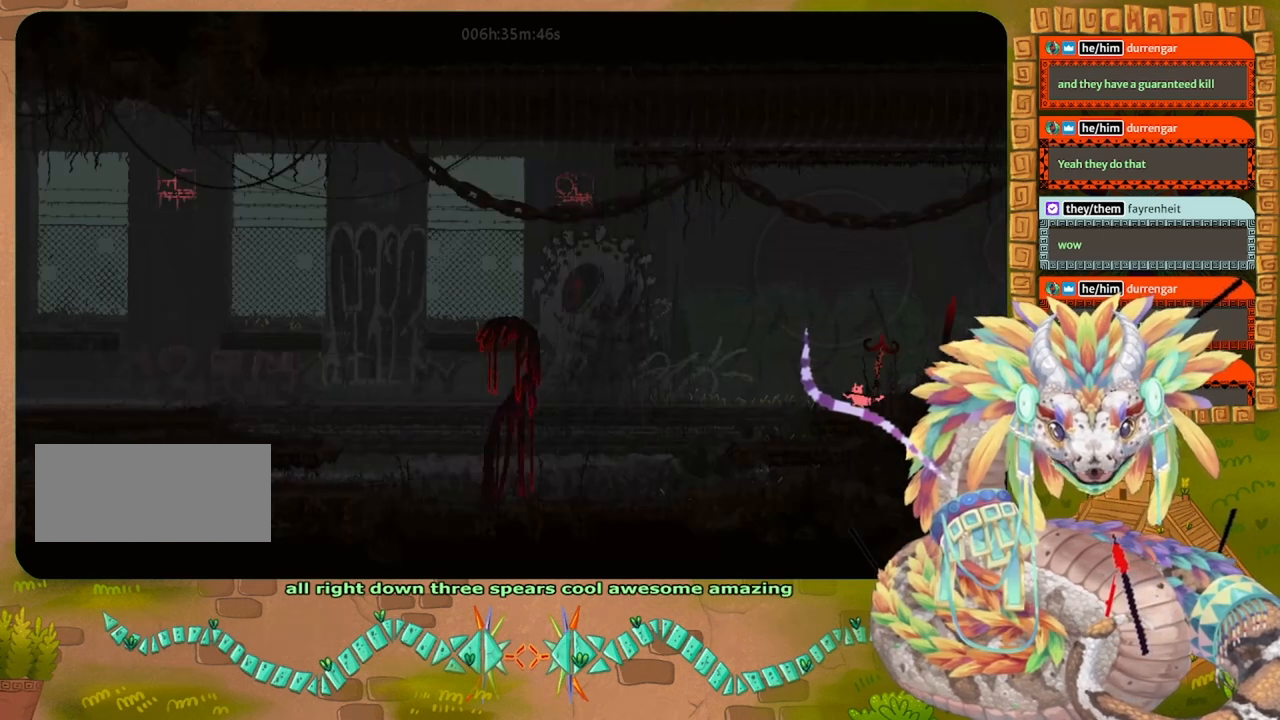
{"keys": [], "events": [[233, "left", "up"], [367, "grab", "down"], [500, "grab", "up"]]}
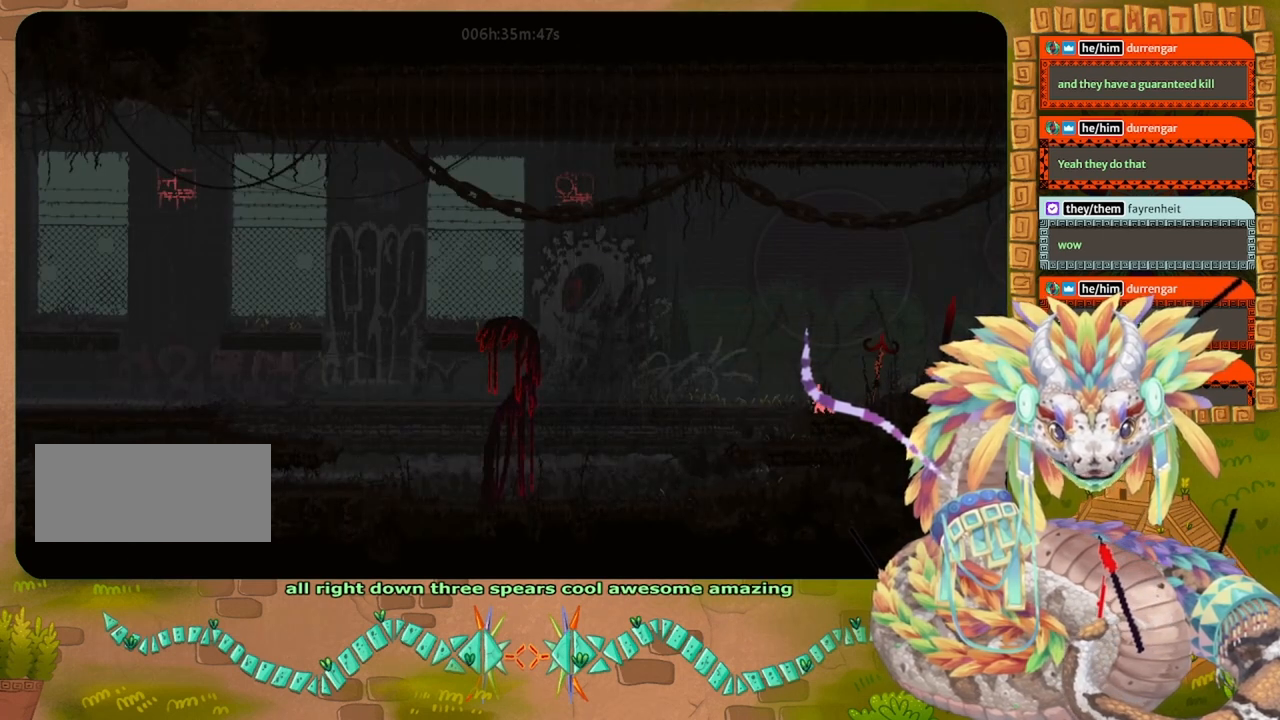
{"keys": [], "events": []}
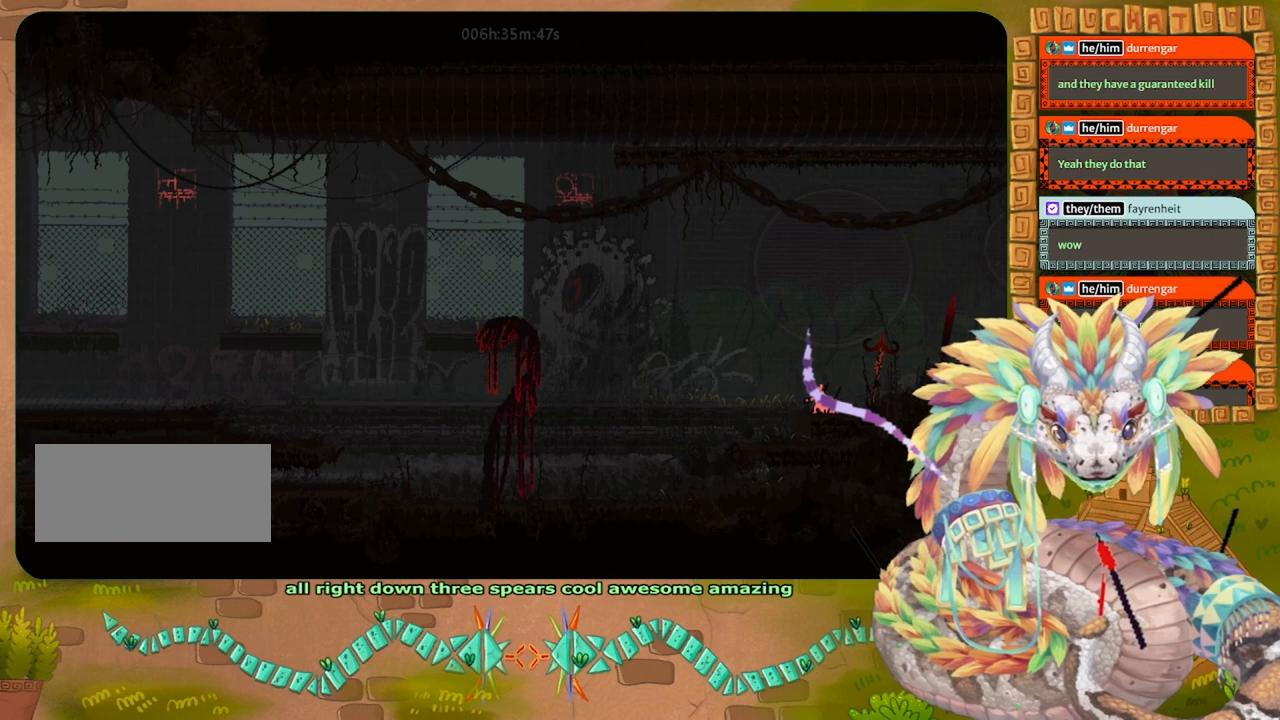
{"keys": [], "events": [[167, "down", "down"], [233, "down", "up"]]}
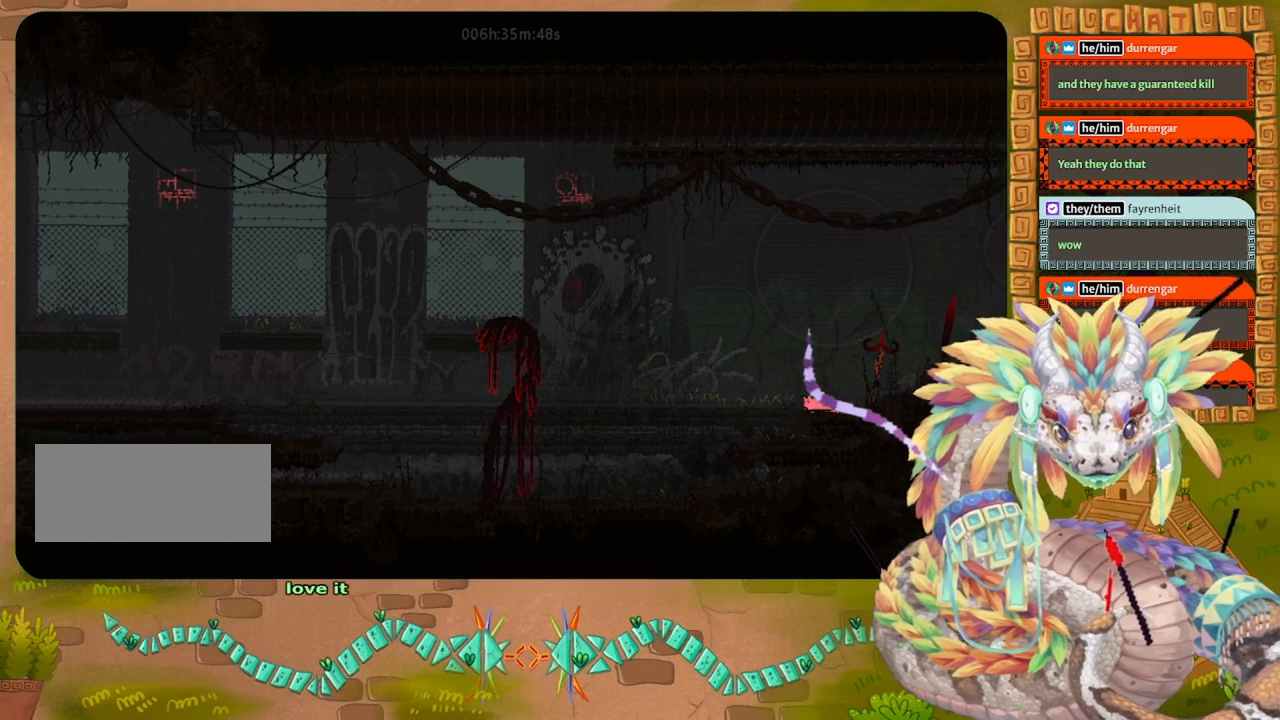
{"keys": [], "events": [[400, "left", "down"], [500, "left", "up"]]}
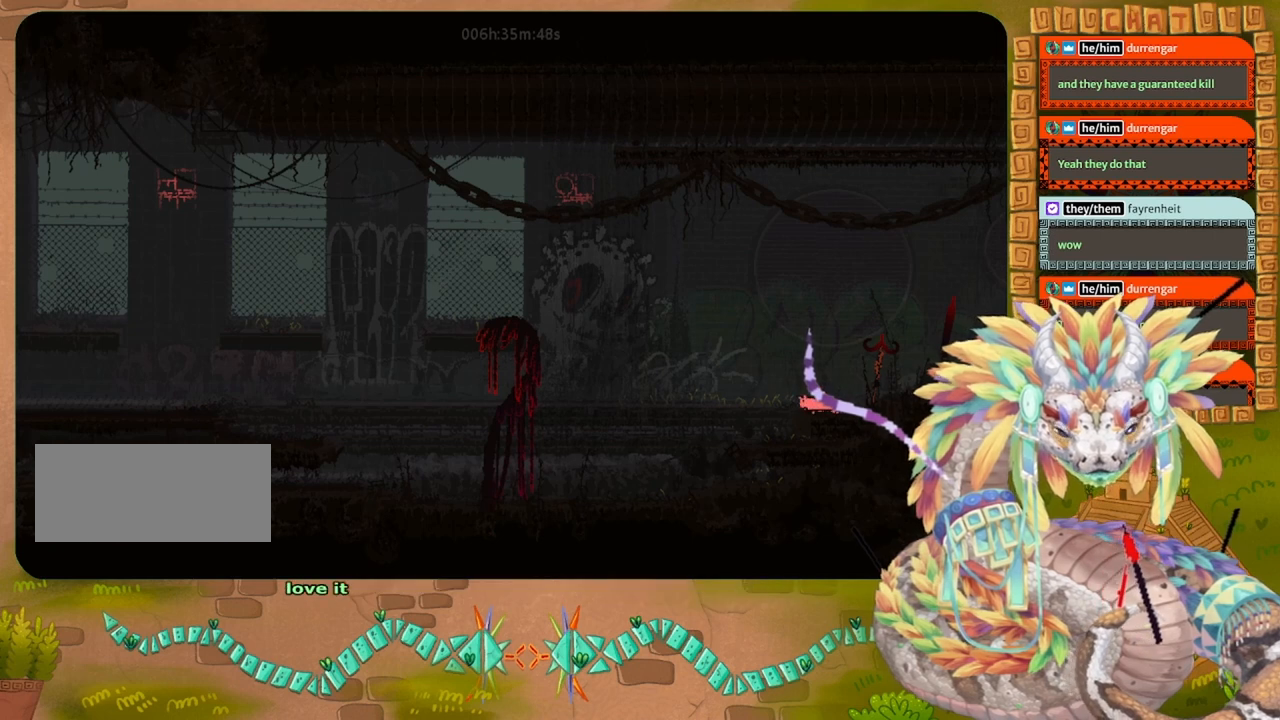
{"keys": ["left"], "events": [[267, "left", "down"], [300, "left", "up"], [467, "left", "down"]]}
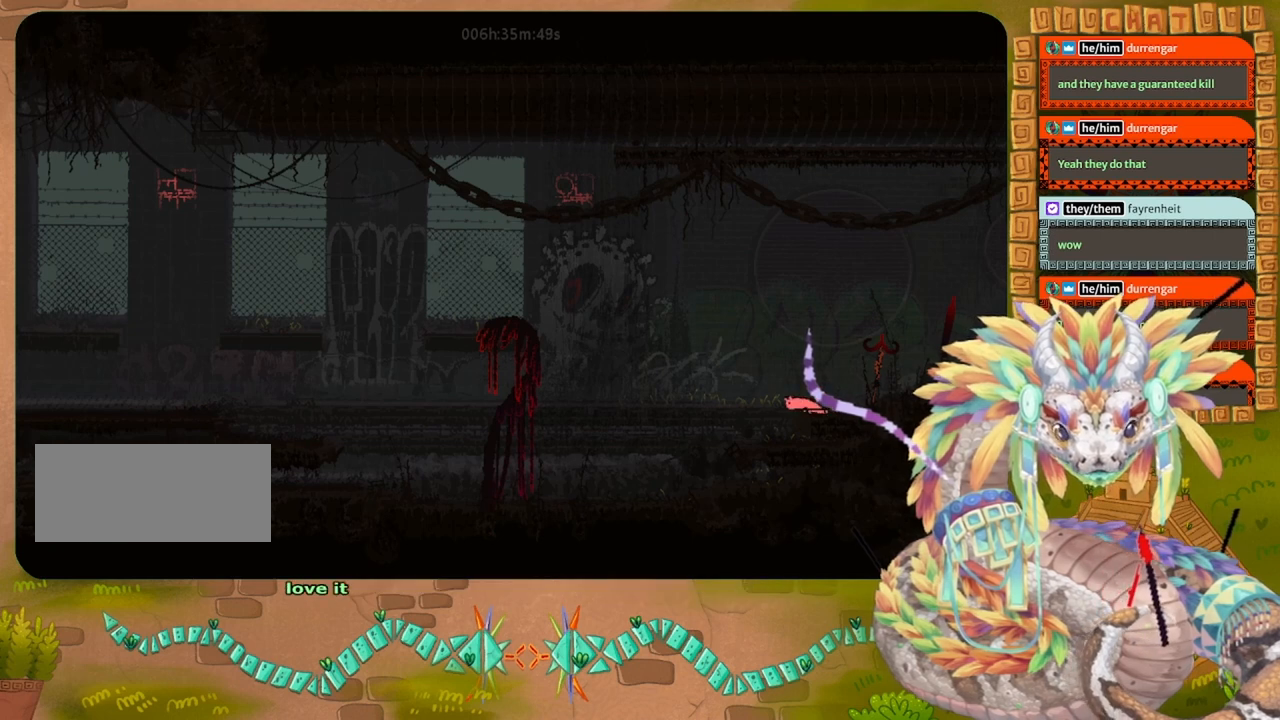
{"keys": ["left"], "events": [[67, "left", "up"], [500, "left", "down"]]}
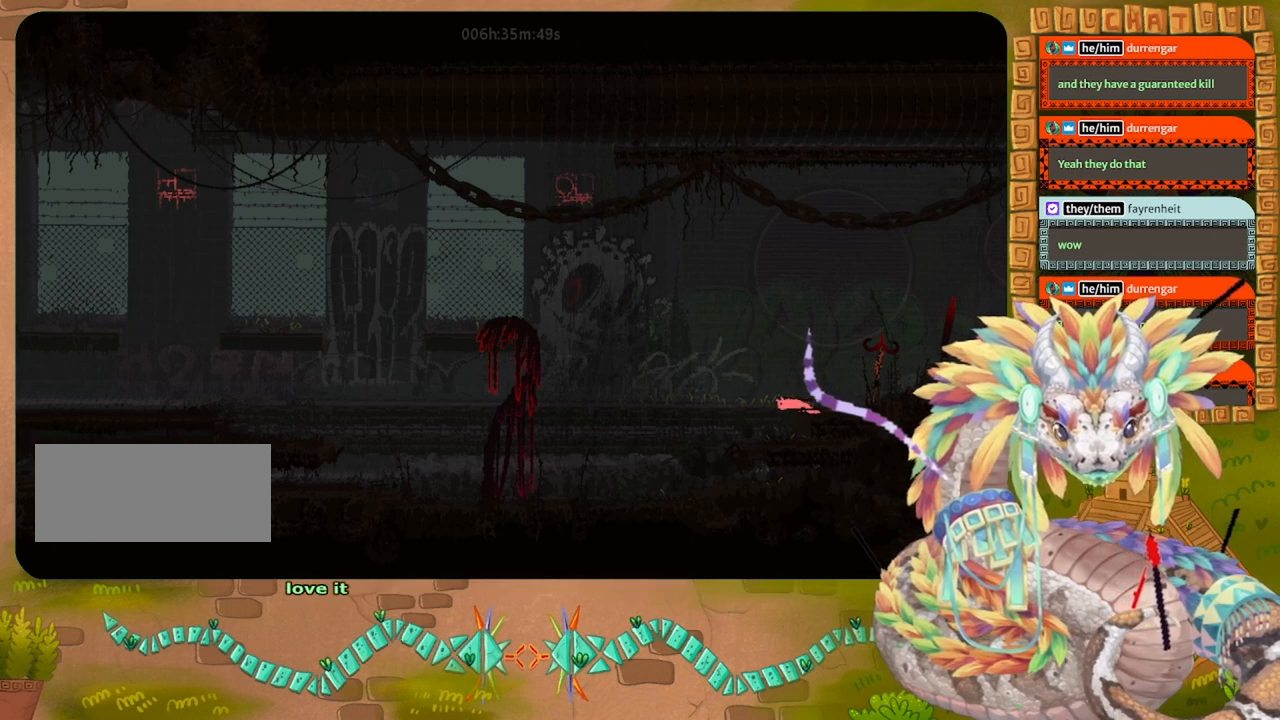
{"keys": [], "events": [[33, "left", "up"], [367, "left", "down"], [433, "left", "up"]]}
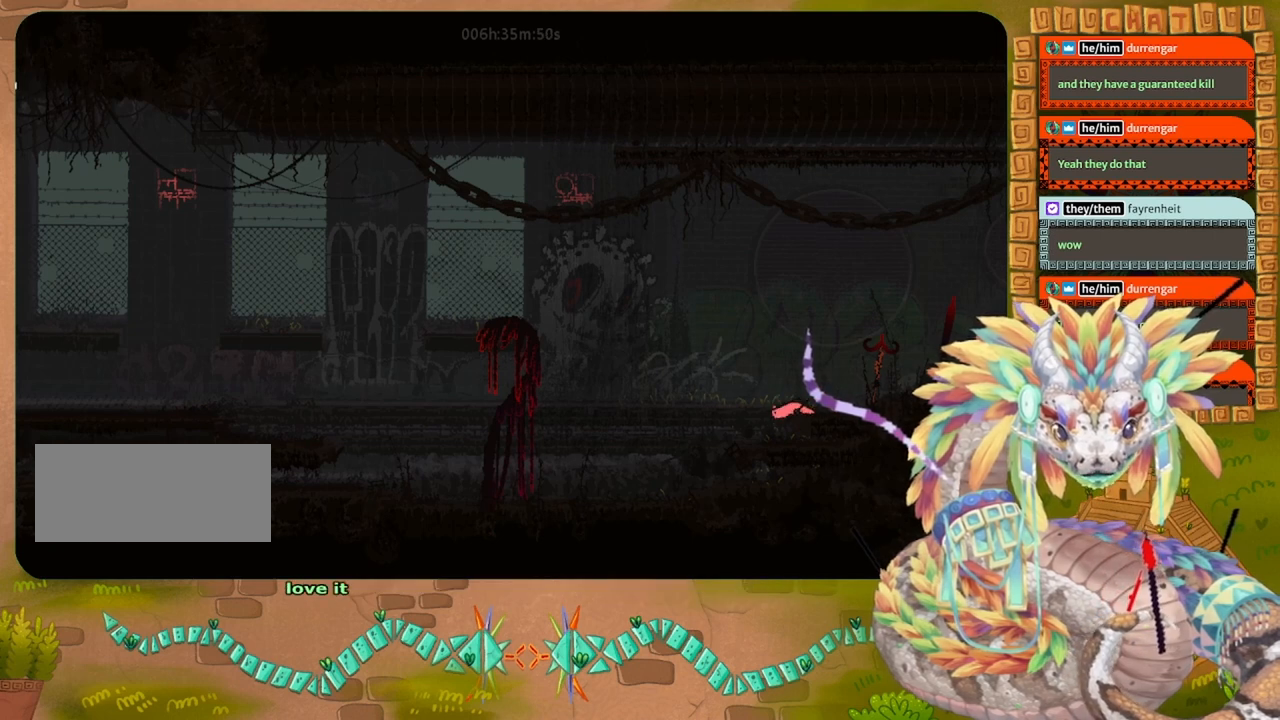
{"keys": [], "events": []}
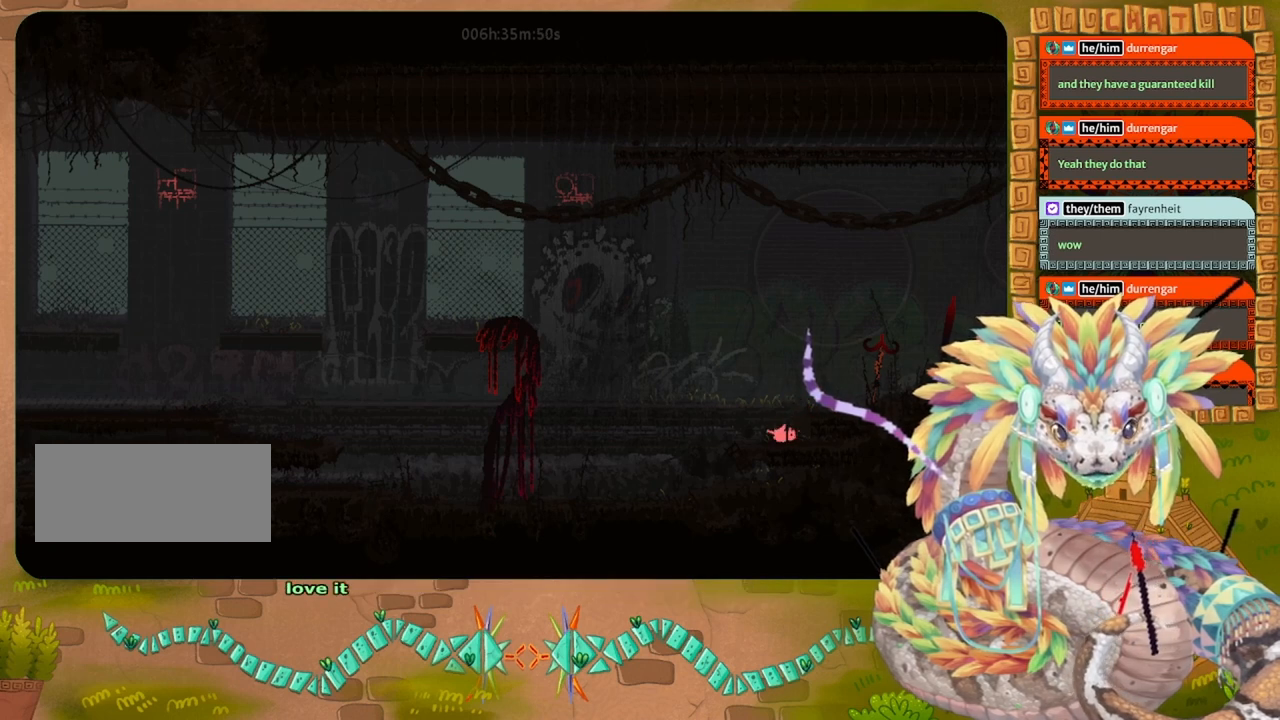
{"keys": [], "events": [[367, "left", "down"], [400, "left", "up"]]}
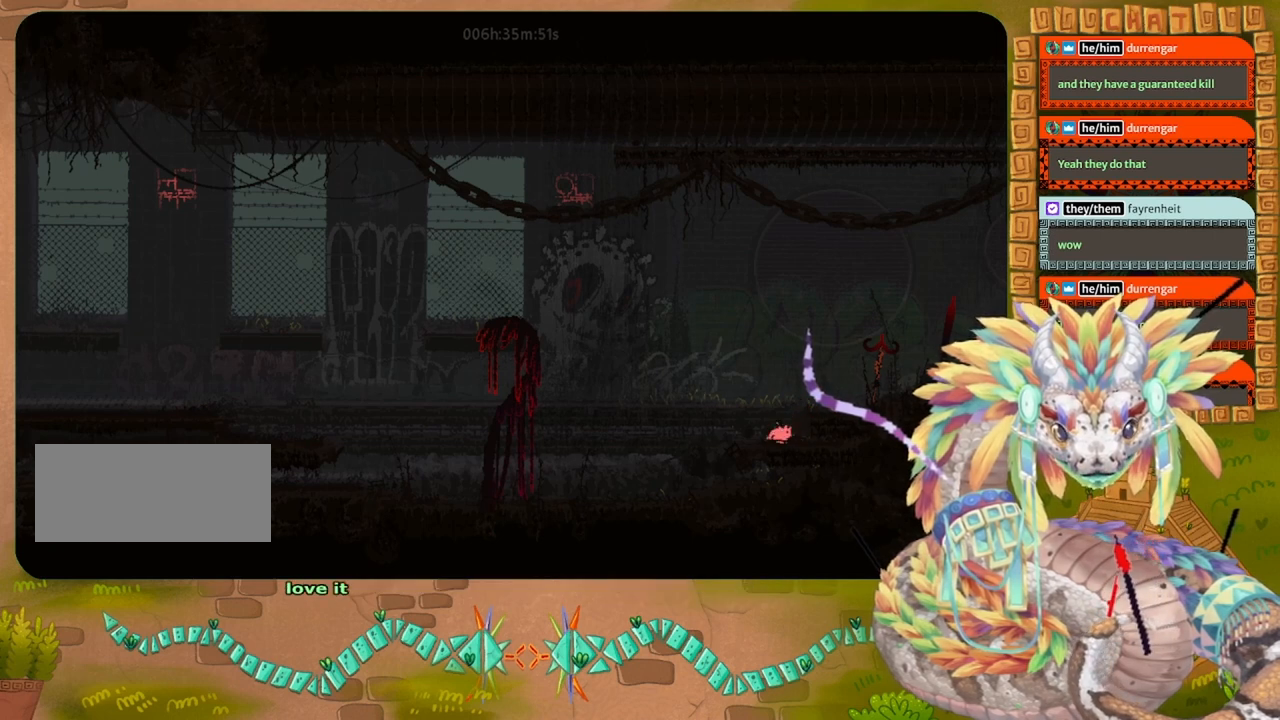
{"keys": [], "events": [[267, "left", "down"], [367, "left", "up"]]}
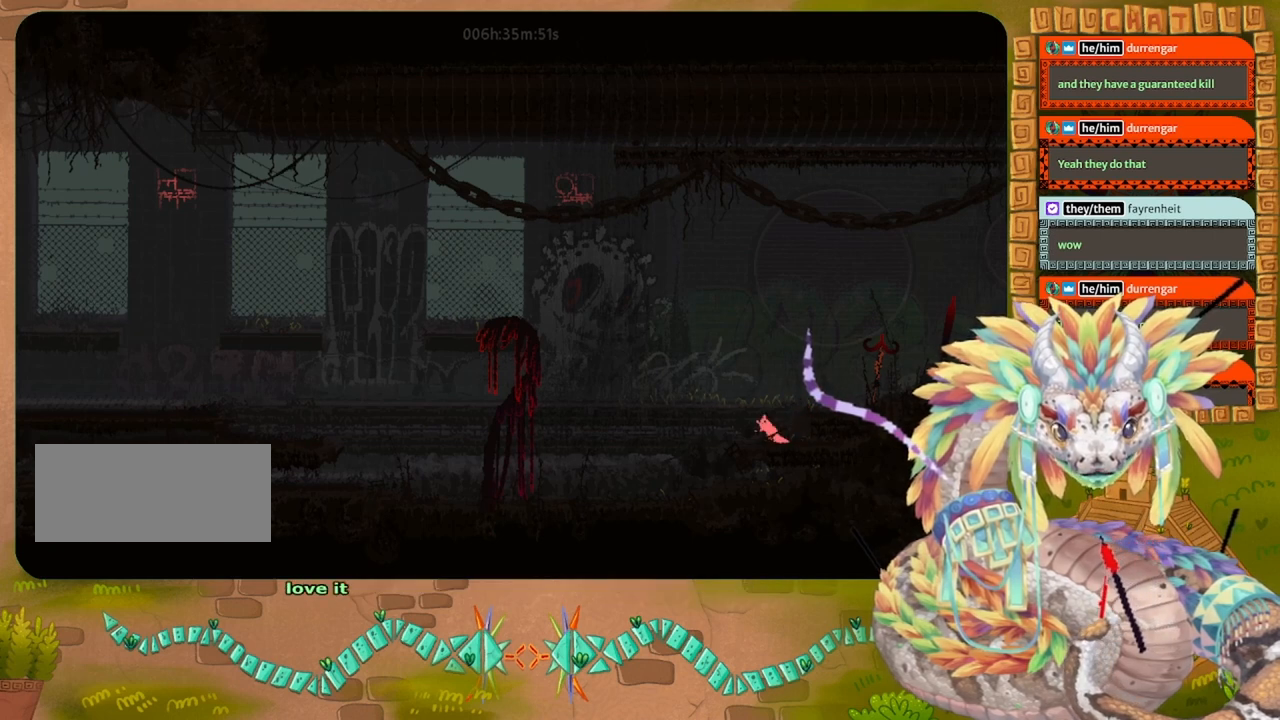
{"keys": [], "events": [[33, "left", "down"], [133, "left", "up"], [433, "left", "down"], [467, "left", "up"]]}
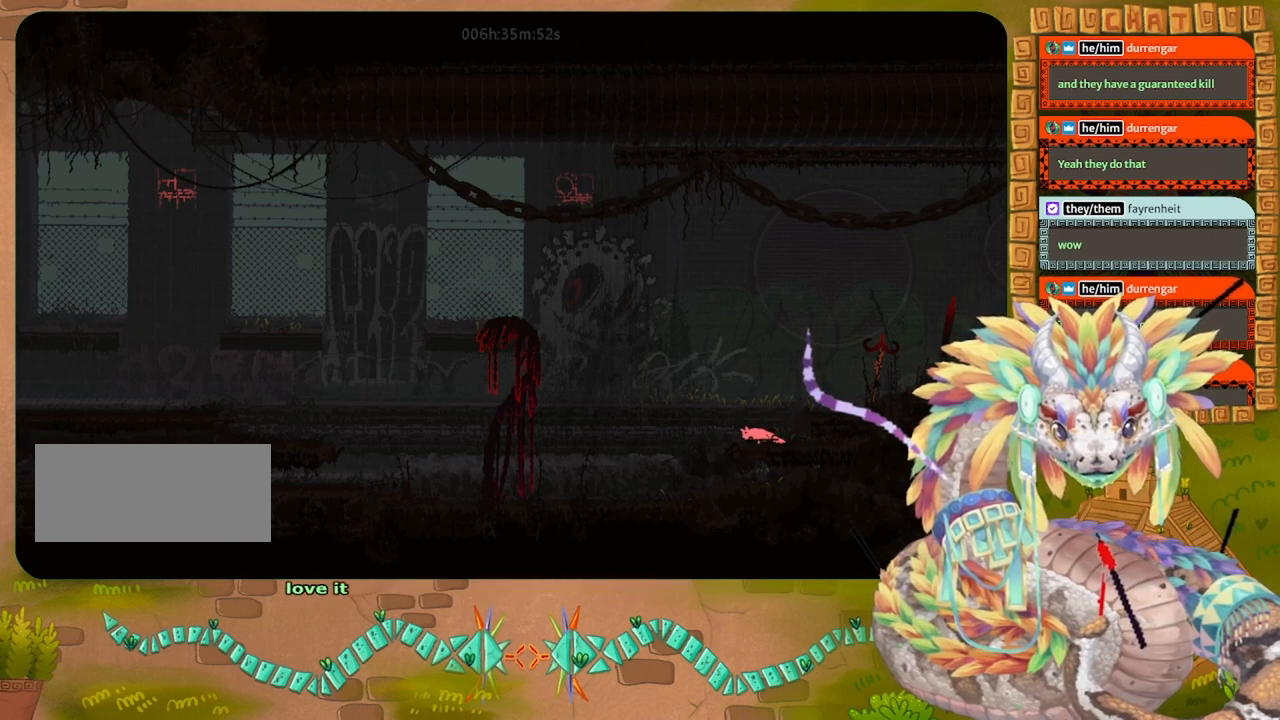
{"keys": [], "events": [[167, "left", "down"], [267, "left", "up"], [433, "left", "down"], [467, "left", "up"]]}
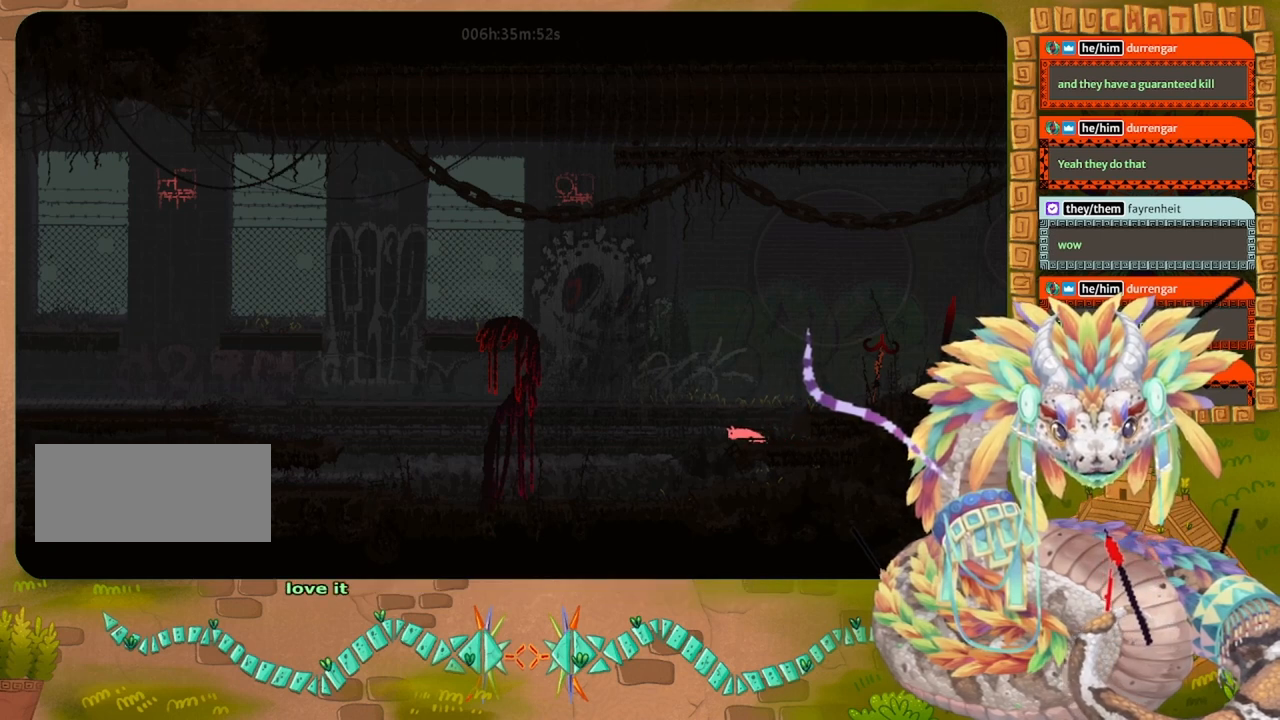
{"keys": [], "events": [[133, "left", "down"], [200, "left", "up"], [367, "left", "down"], [433, "left", "up"]]}
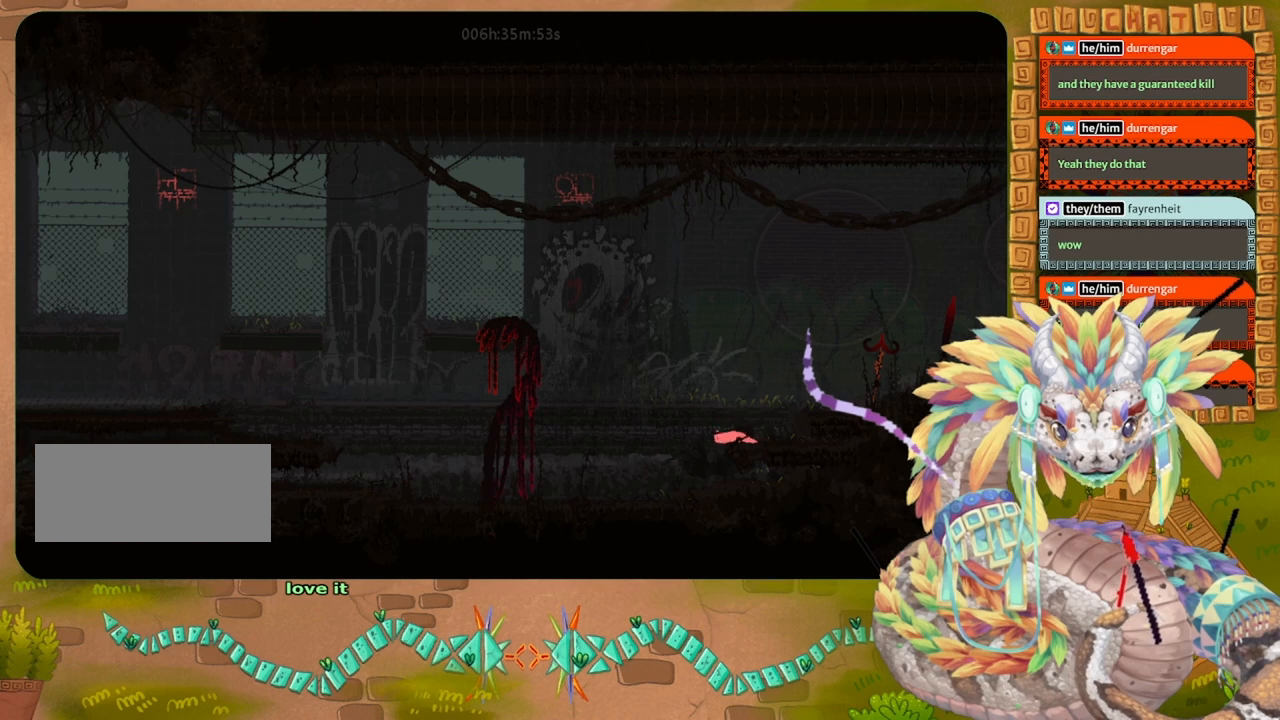
{"keys": [], "events": [[133, "left", "down"], [200, "left", "up"]]}
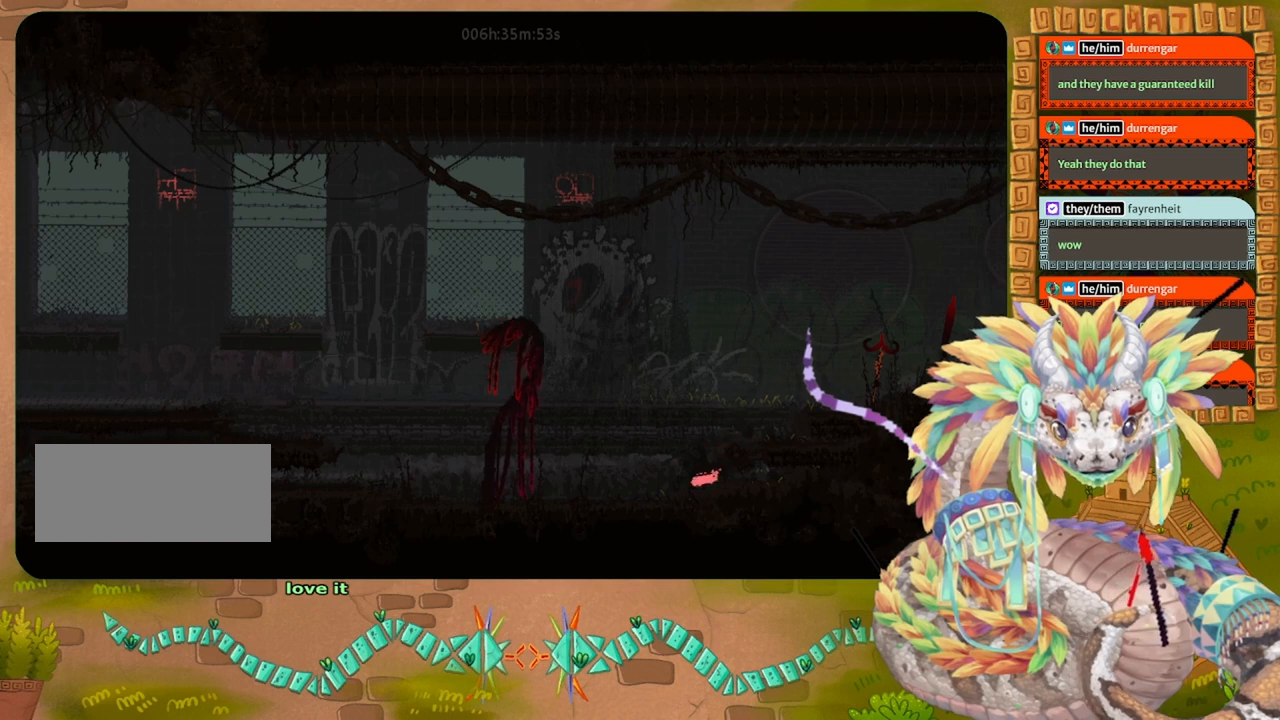
{"keys": ["left"], "events": [[467, "left", "down"]]}
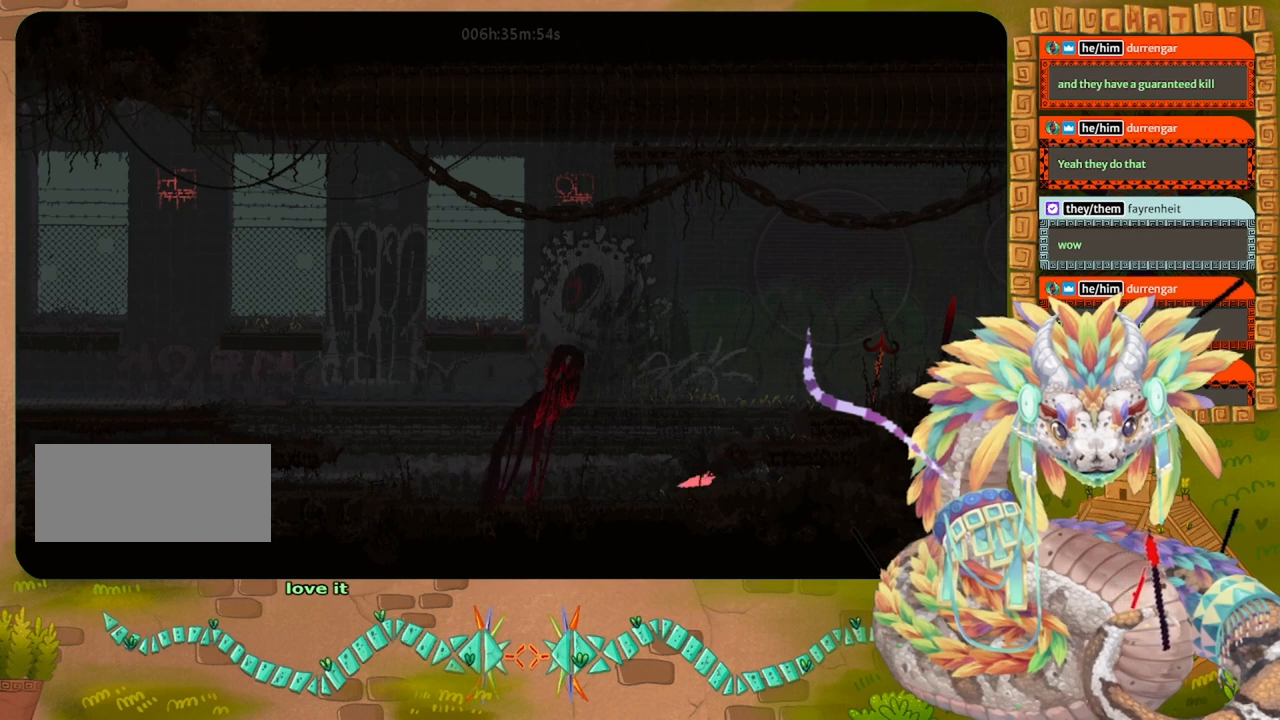
{"keys": ["left", "throw"], "events": [[167, "up", "down"], [400, "up", "up"], [433, "throw", "down"]]}